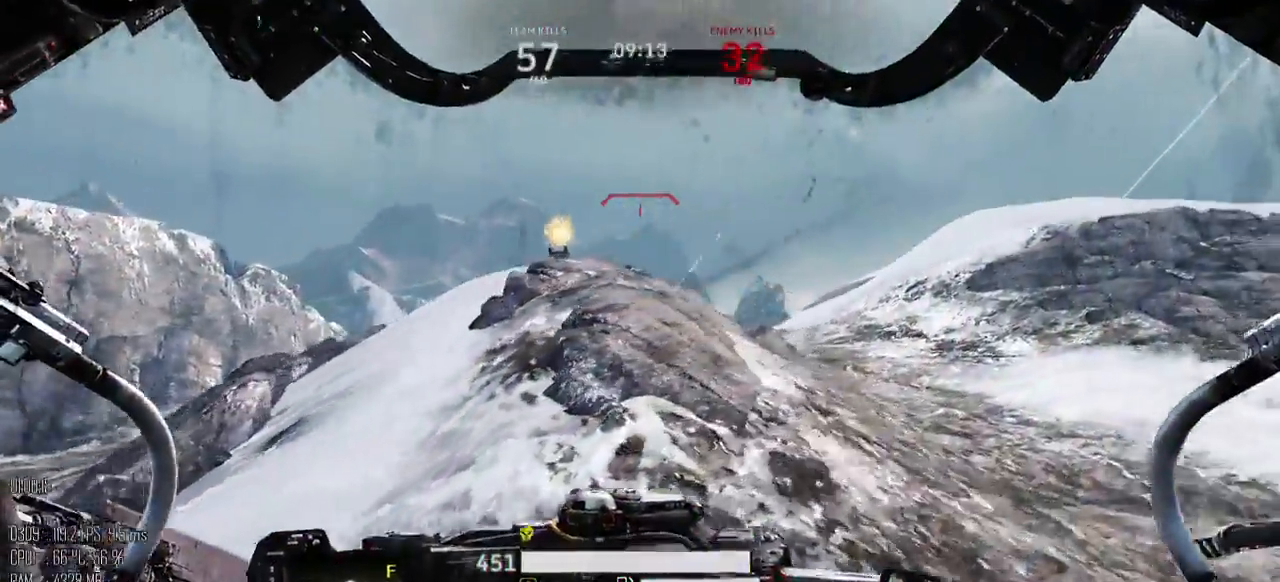
Gameplay with keyboard and mouse; each line is a JSON object with the keys and mouse buttons held at the frame after it. "events" lists presses ("down") and releases ("up") of ".", "/", "0", "1", "2", "3", "4", "5", "6", "7", "8", "9", "a", "alt", "b", "backslash", "backspace", "c", "caps_lock", "comma", "ctrl", "d", "e", "equals", "escape", "f", "g", "h", "i", "j", "k", "l", "lbracket", "m", "minus", "n", "o", "p", "q", "quote", "r", "rbracket", "return", "s", "semicolon", "shift_l", "shift_r", "space", "super", "t", "tab", "u", "v", "w", "x", "y", "z", "mouse_left", "mouse_right", "mouse_mb4" and "mouse_mb5" between this image and that frame as [ms after this image, input, new state], when the widget could be followed in between. "mouse_left", "mouse_right", "mouse_mb4", "mouse_mb5" = the "left", "right", "mb4", "mb5" buttons of the "mouse" list. No other keys are recorded. Not read: mouse_move.
{"keys": ["a", "s"], "mouse": [], "events": [[250, "s", "down"], [367, "a", "down"], [467, "d", "up"]]}
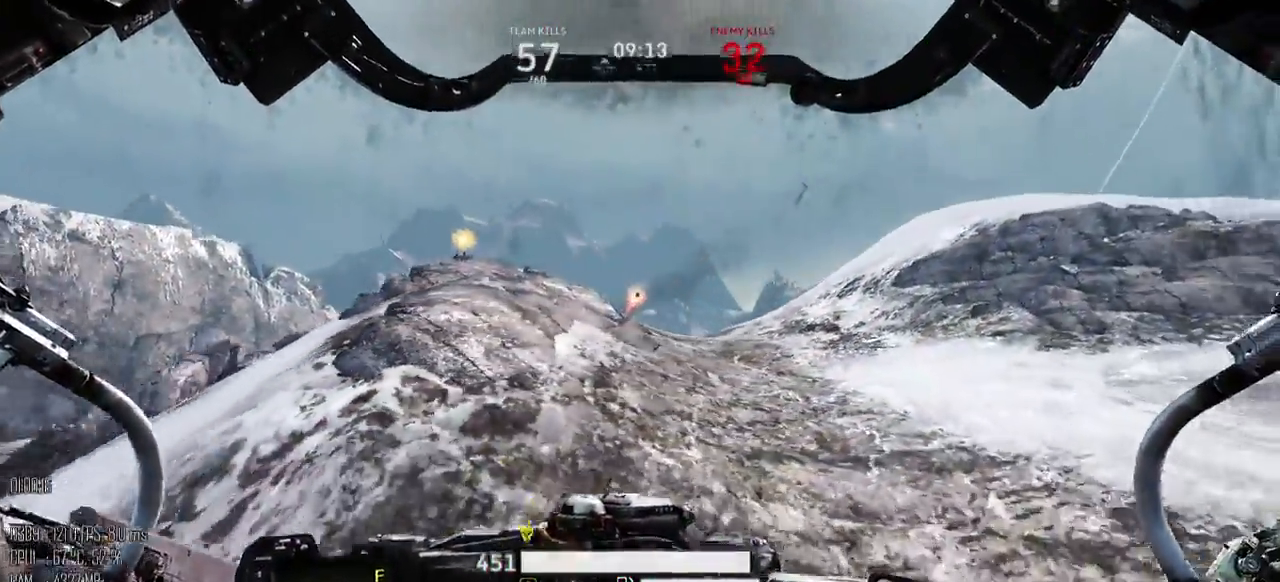
{"keys": ["a"], "mouse": [], "events": [[200, "s", "up"]]}
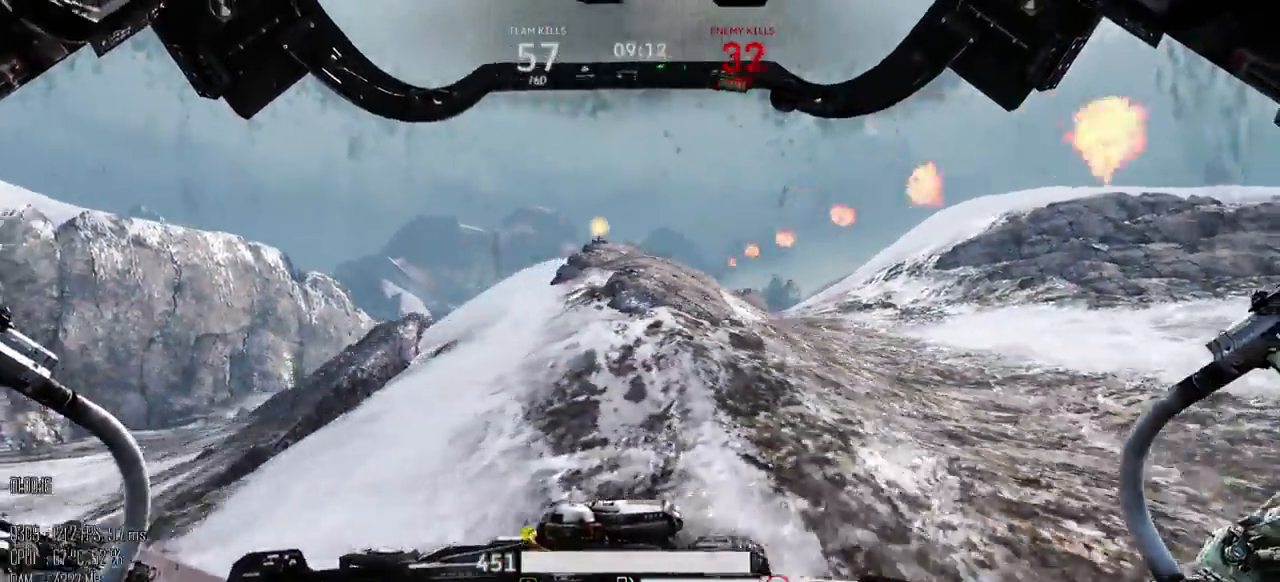
{"keys": ["a", "s"], "mouse": [], "events": [[17, "shift_l", "down"], [84, "shift_l", "up"], [217, "s", "down"]]}
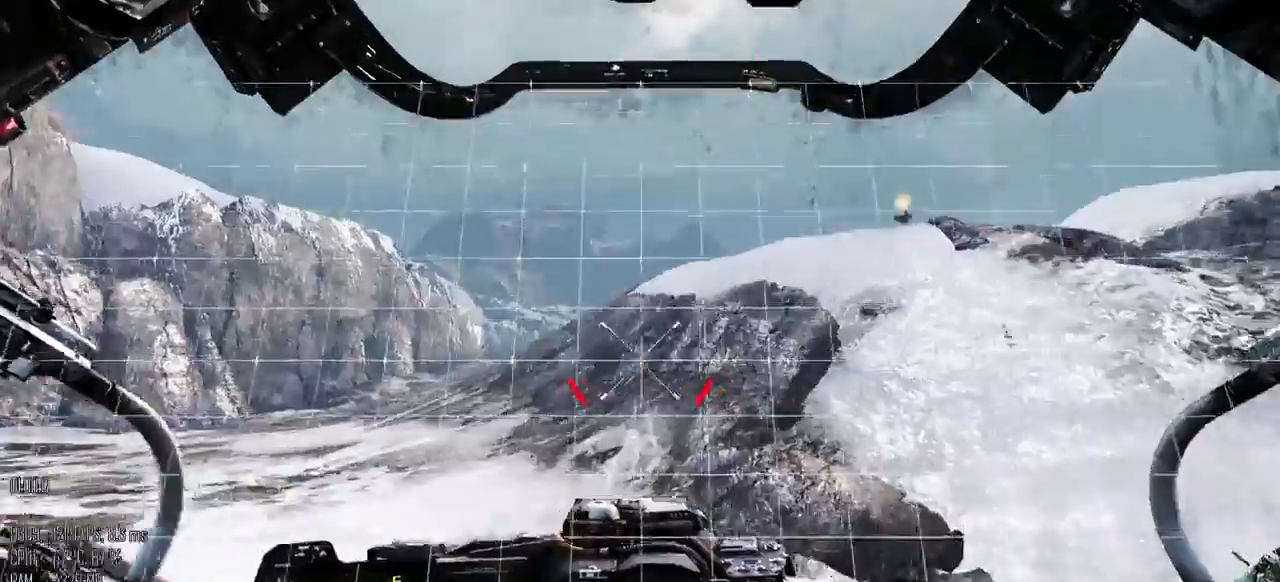
{"keys": ["w"], "mouse": [], "events": [[67, "a", "up"], [134, "a", "down"], [134, "d", "down"], [167, "d", "up"], [200, "s", "up"], [300, "w", "down"], [434, "a", "up"]]}
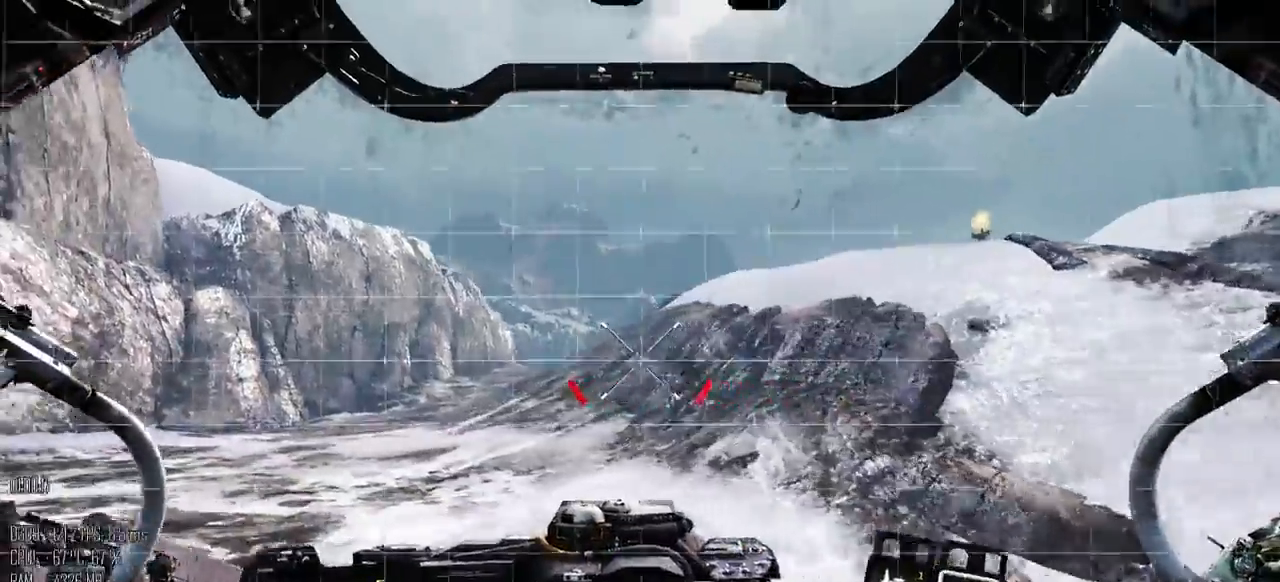
{"keys": ["d", "w"], "mouse": [], "events": [[34, "d", "down"]]}
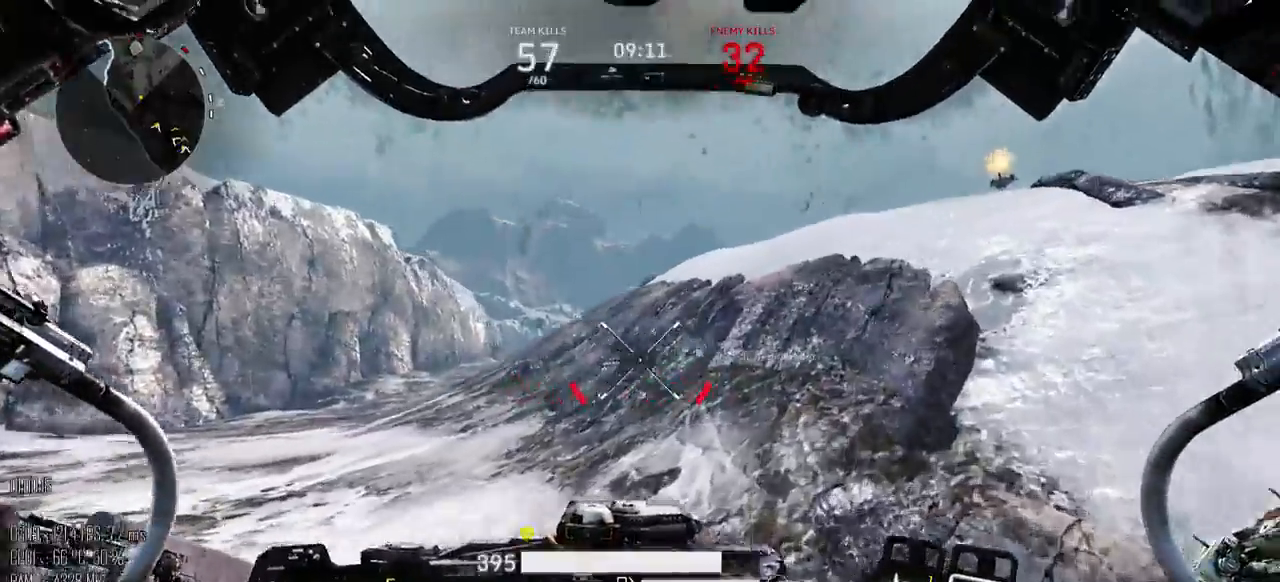
{"keys": ["a"], "mouse": [], "events": [[34, "a", "down"], [100, "d", "up"], [484, "w", "up"]]}
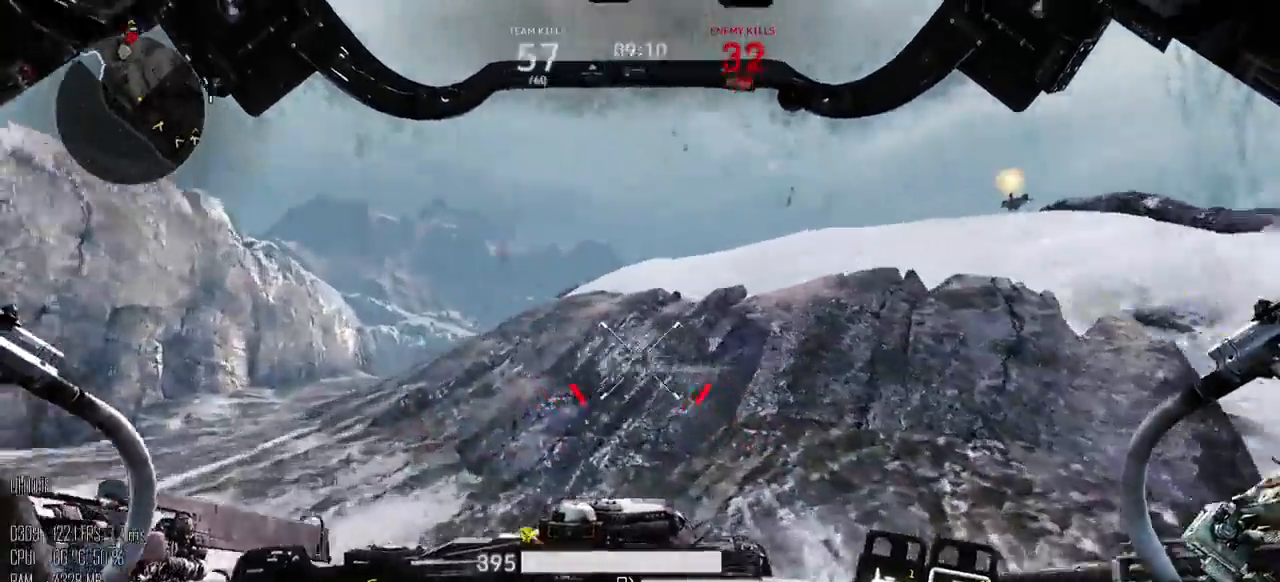
{"keys": ["a", "w"], "mouse": [], "events": [[84, "shift_l", "down"], [184, "shift_l", "up"], [400, "w", "down"]]}
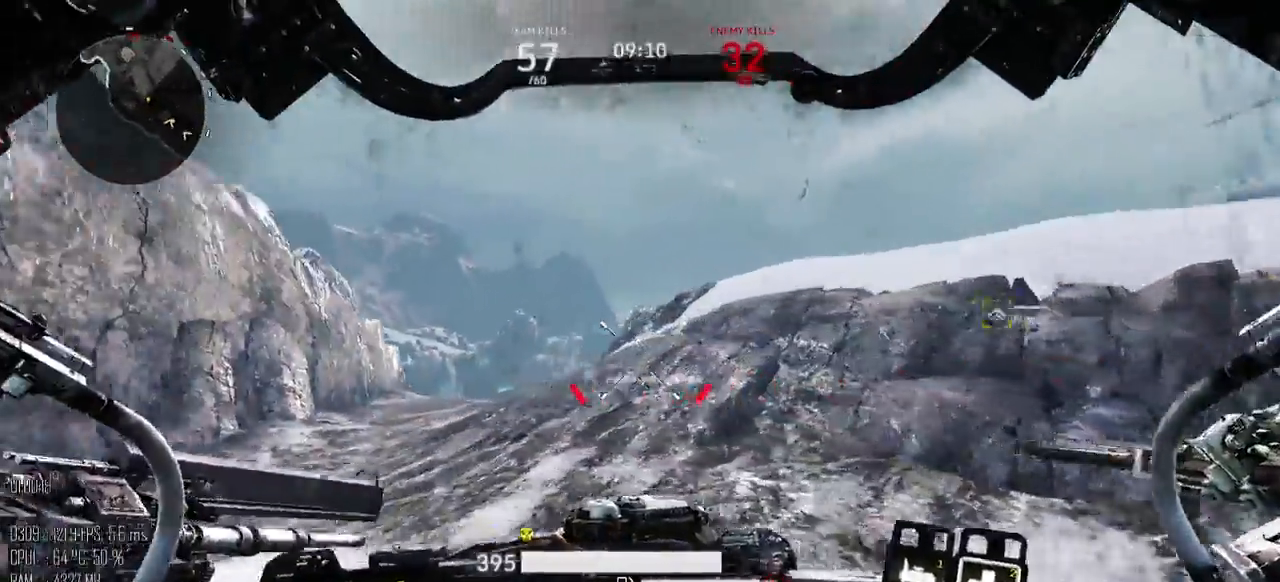
{"keys": ["w"], "mouse": [], "events": [[484, "a", "up"]]}
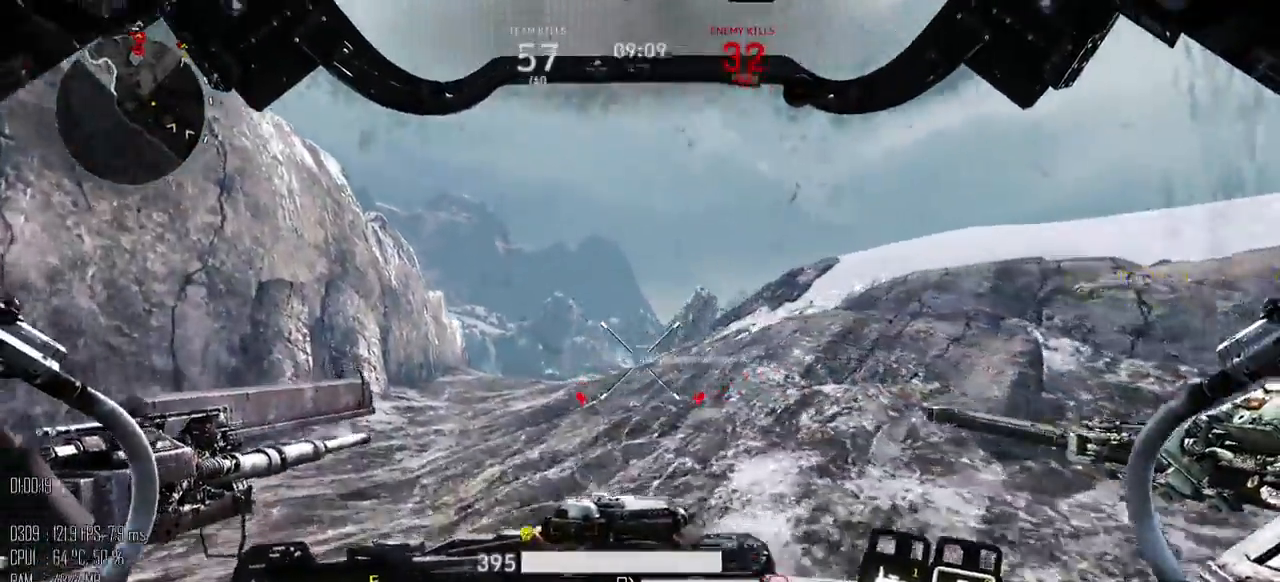
{"keys": ["w"], "mouse": [], "events": []}
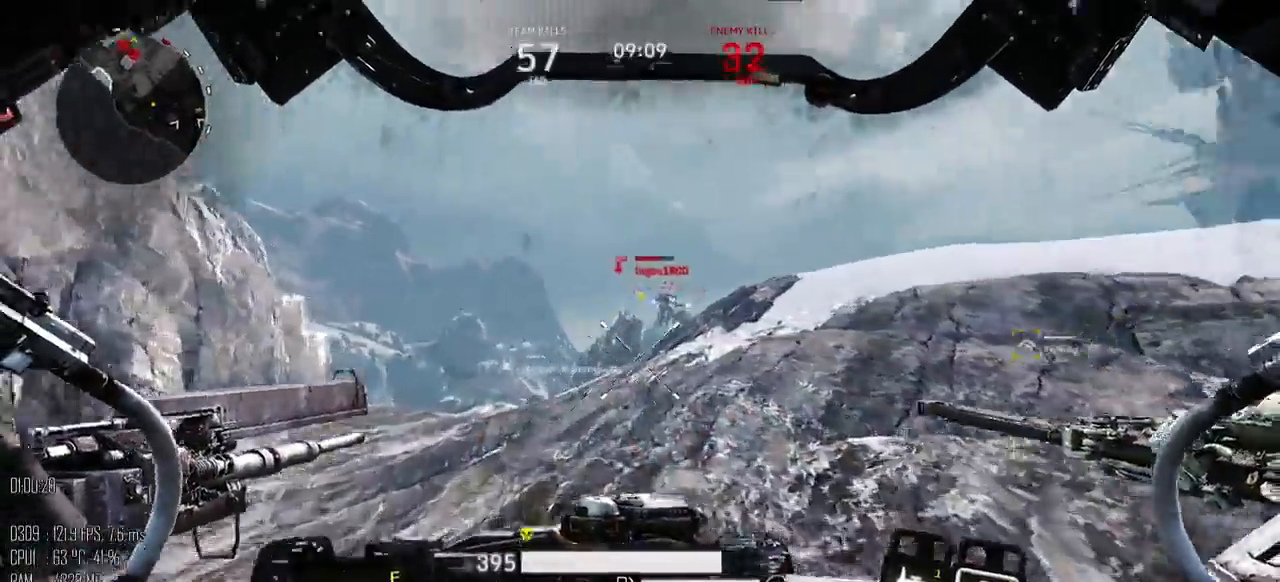
{"keys": ["a", "w"], "mouse": [], "events": [[17, "mouse_mb5", "down"], [84, "a", "down"], [117, "mouse_mb5", "up"], [400, "mouse_left", "down"], [434, "mouse_right", "down"], [467, "mouse_right", "up"], [500, "mouse_left", "up"]]}
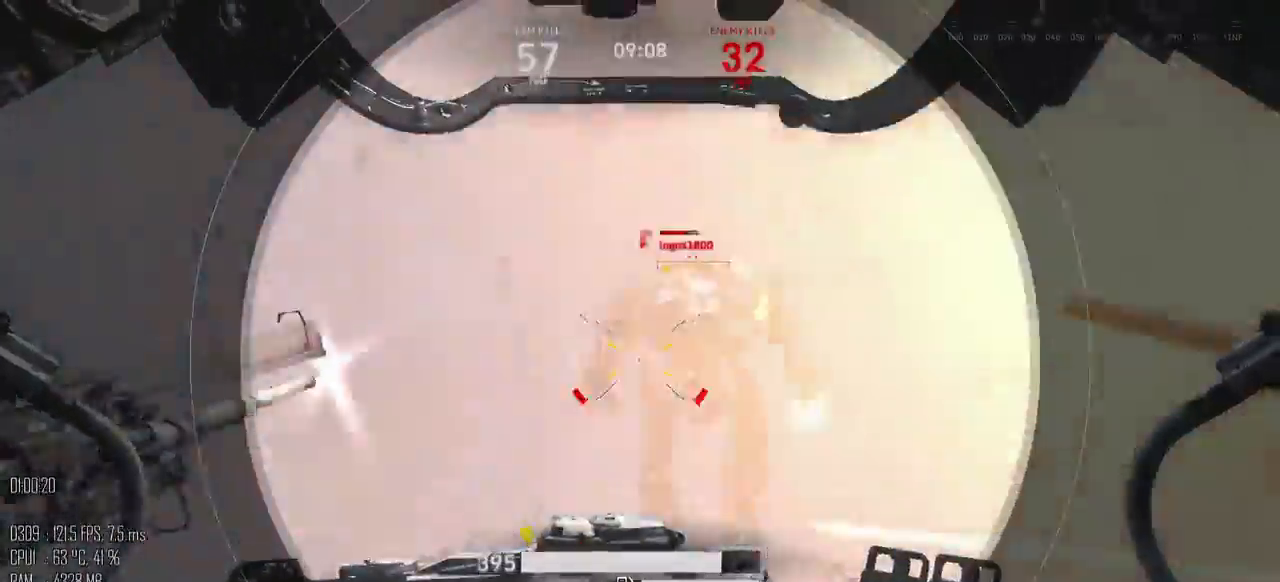
{"keys": ["d"], "mouse": [], "events": [[34, "a", "up"], [34, "d", "down"], [100, "w", "up"], [184, "mouse_mb5", "down"], [217, "shift_l", "down"], [234, "mouse_mb5", "up"], [317, "shift_l", "up"]]}
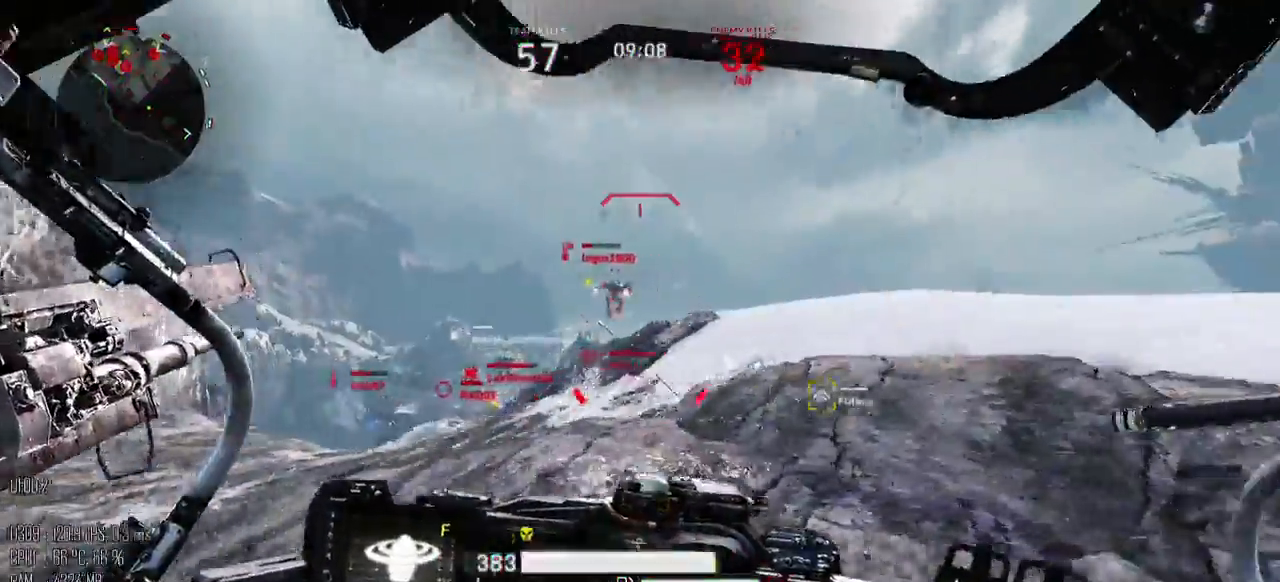
{"keys": ["d"], "mouse": [], "events": [[34, "s", "down"], [484, "s", "up"]]}
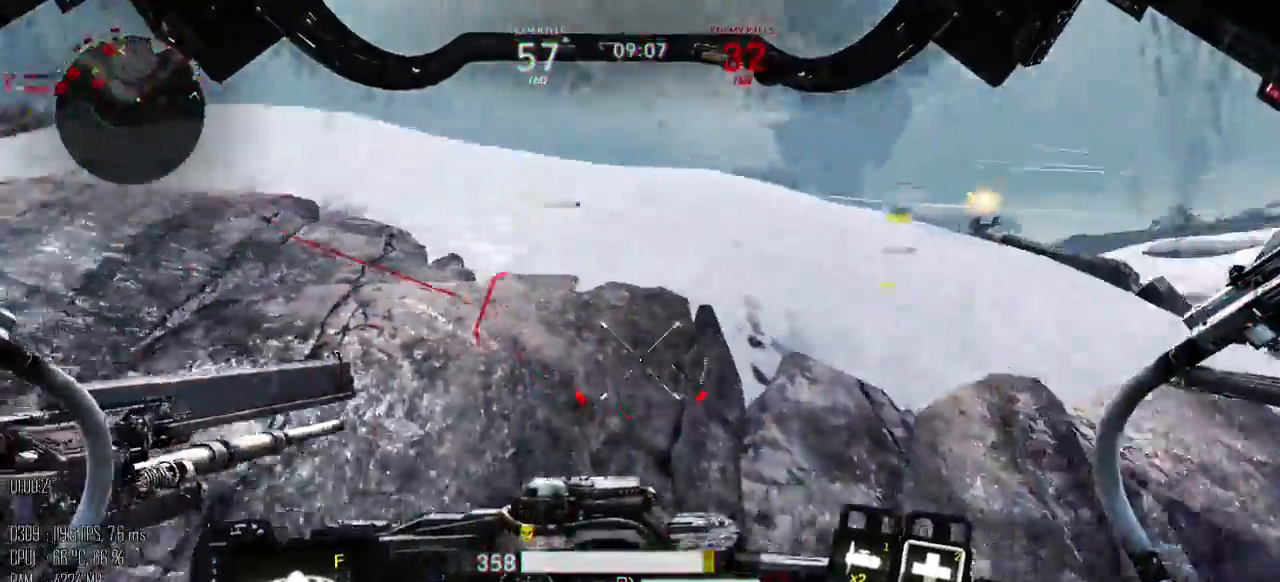
{"keys": ["d", "shift_l", "w"], "mouse": [], "events": [[117, "w", "down"], [150, "shift_l", "down"]]}
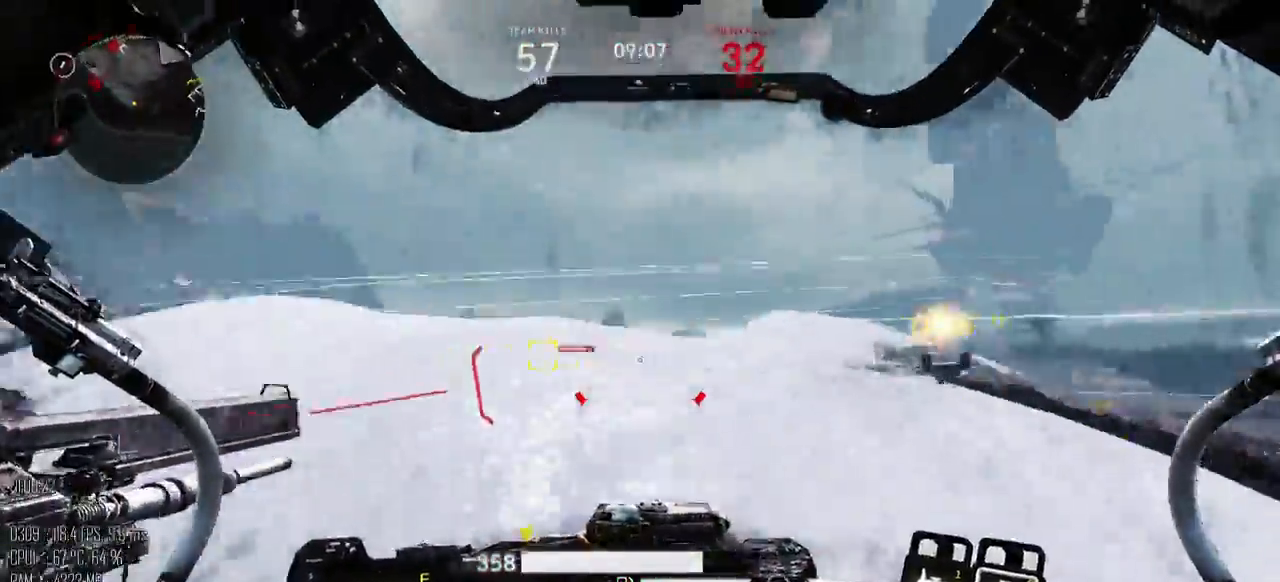
{"keys": ["d"], "mouse": [], "events": [[100, "shift_l", "up"], [100, "w", "up"], [217, "shift_l", "down"], [317, "shift_l", "up"]]}
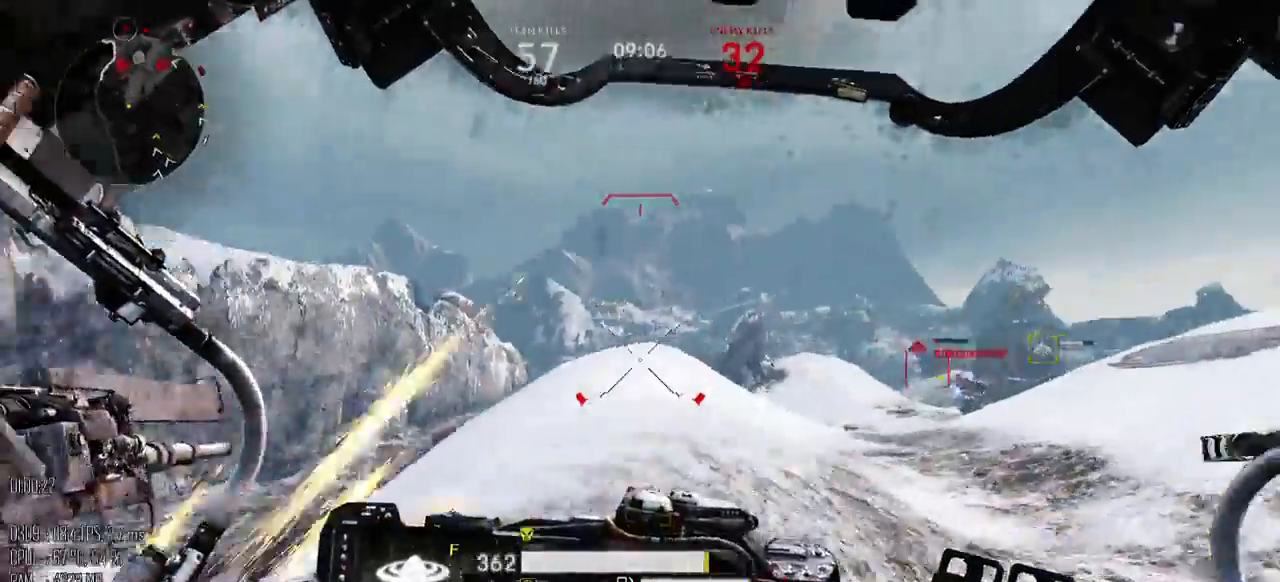
{"keys": ["a"], "mouse": [], "events": [[67, "s", "down"], [167, "a", "down"], [250, "d", "up"], [400, "s", "up"]]}
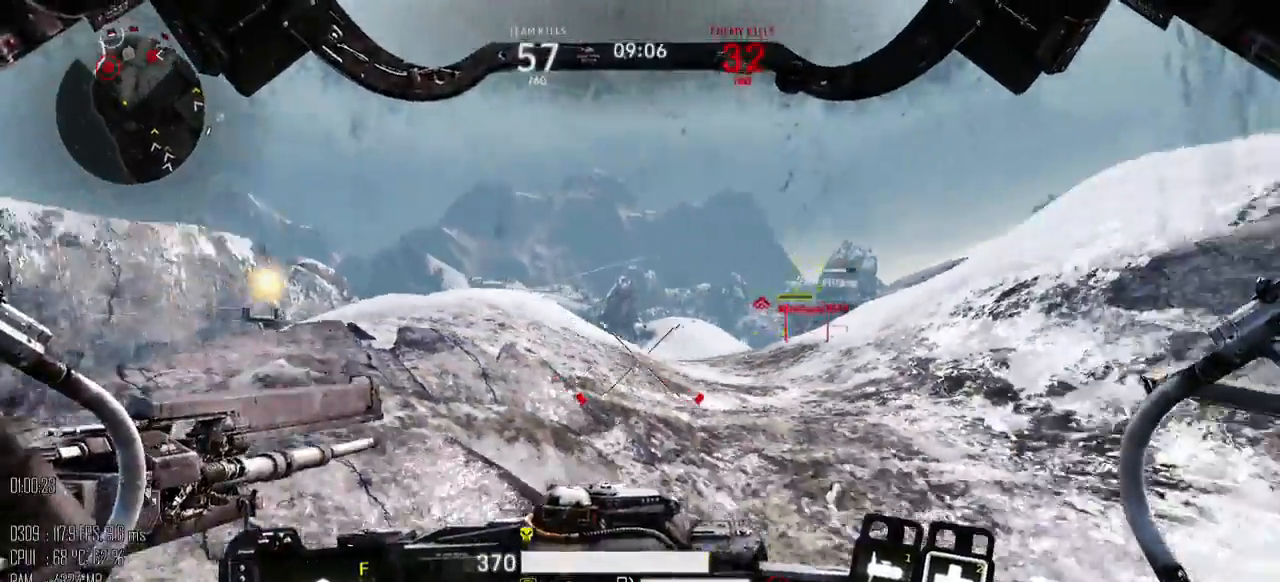
{"keys": ["a", "w"], "mouse": [], "events": [[50, "w", "down"], [150, "a", "up"], [350, "a", "down"]]}
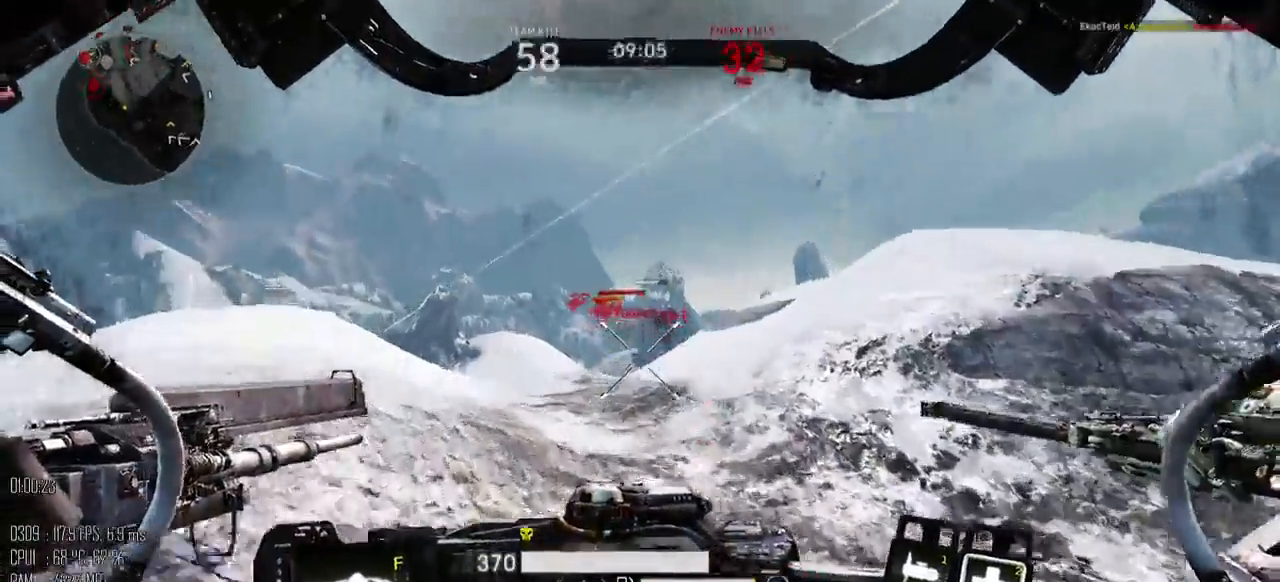
{"keys": ["a", "s"], "mouse": [], "events": [[34, "mouse_mb5", "down"], [100, "mouse_mb5", "up"], [350, "w", "up"], [417, "mouse_mb5", "down"], [450, "s", "down"], [484, "mouse_mb5", "up"]]}
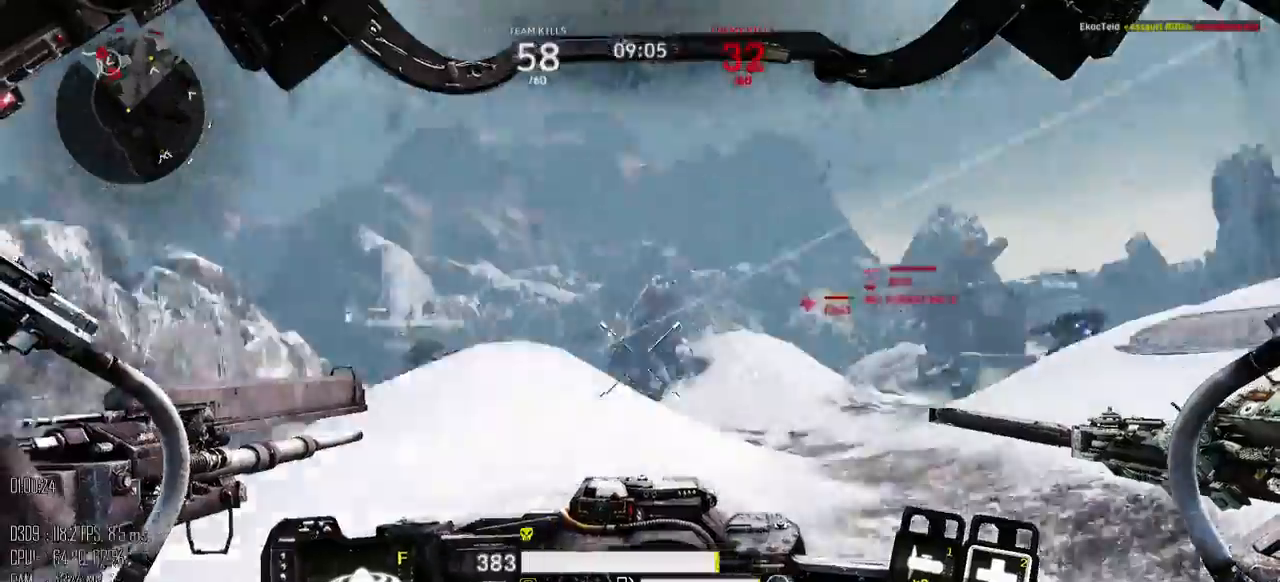
{"keys": ["w"], "mouse": [], "events": [[200, "s", "up"], [367, "w", "down"], [467, "a", "up"]]}
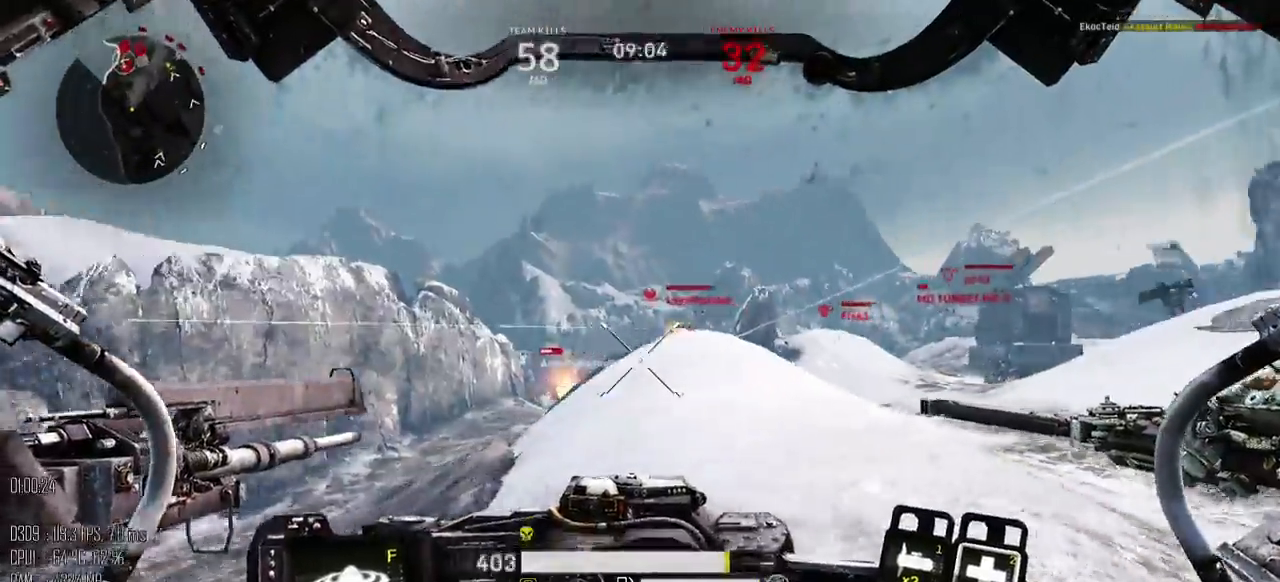
{"keys": ["w"], "mouse": [], "events": [[117, "d", "down"], [250, "d", "up"]]}
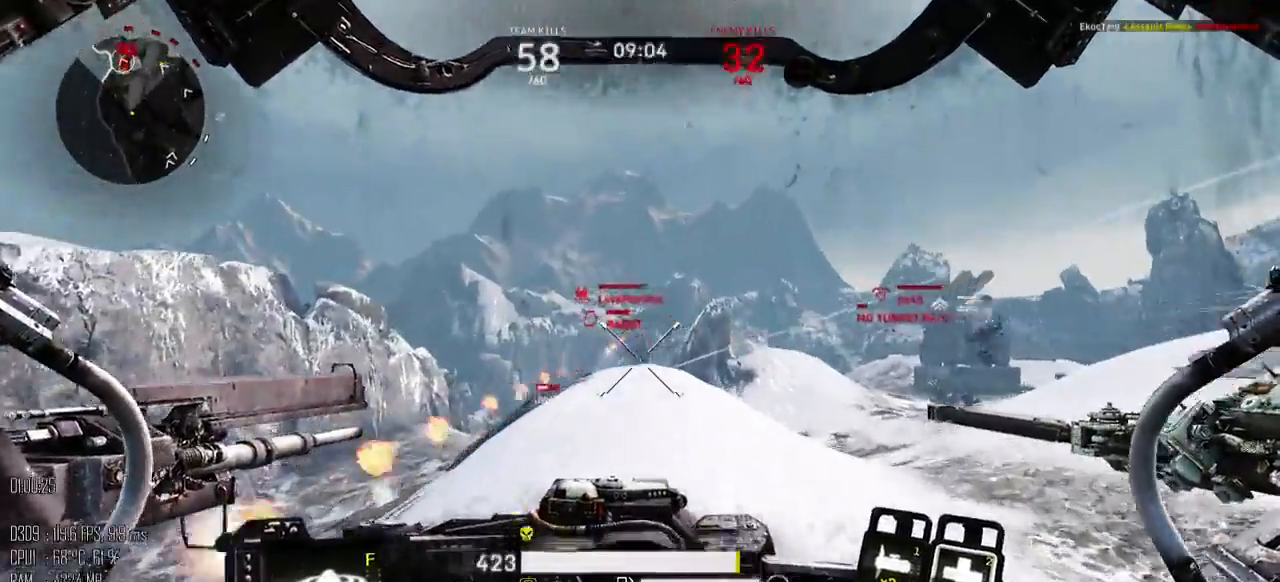
{"keys": ["a", "w"], "mouse": [], "events": [[100, "a", "down"]]}
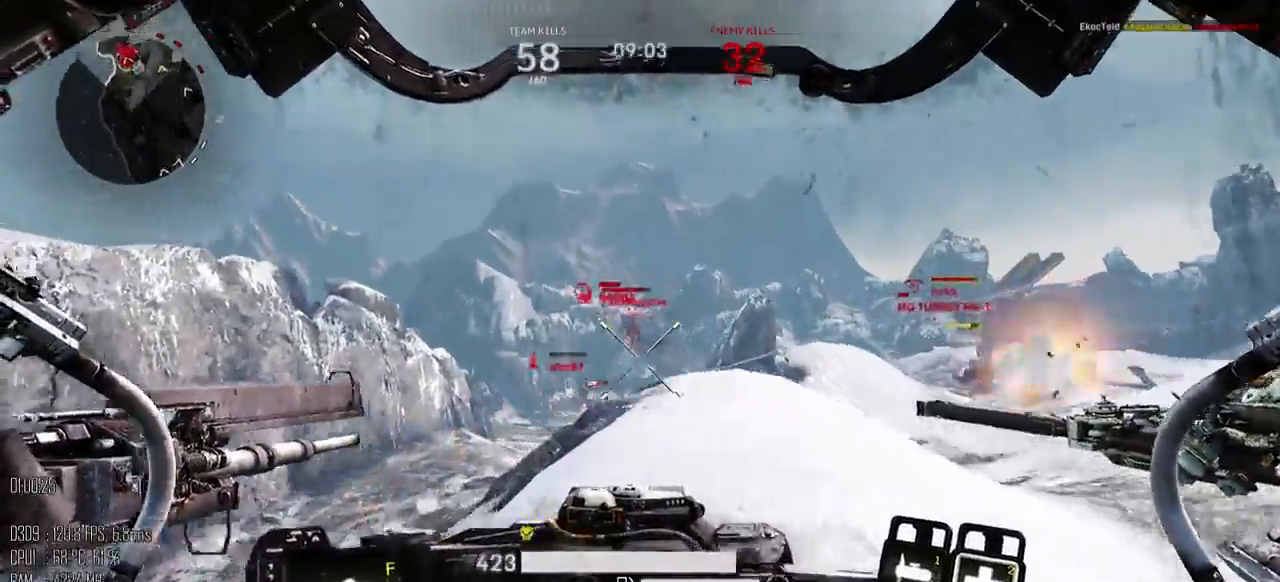
{"keys": ["a", "s"], "mouse": [], "events": [[50, "a", "up"], [50, "mouse_mb5", "down"], [117, "mouse_mb5", "up"], [367, "a", "down"], [400, "w", "up"], [417, "mouse_left", "down"], [434, "mouse_right", "down"], [467, "s", "down"], [484, "mouse_left", "up"], [500, "mouse_right", "up"]]}
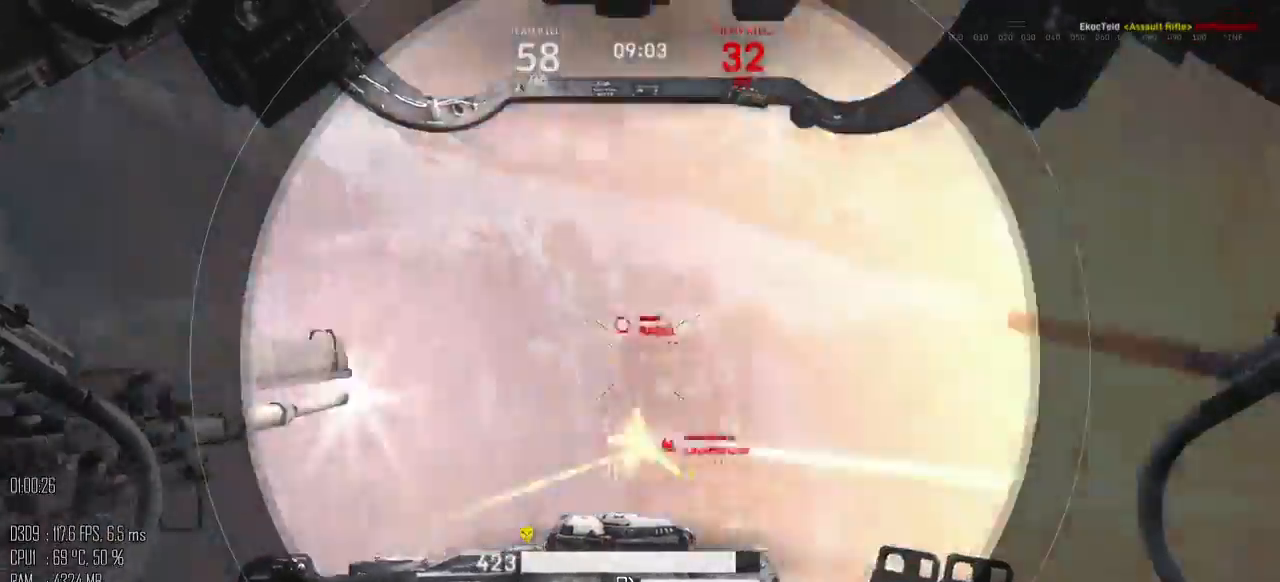
{"keys": ["a", "w"], "mouse": [], "events": [[150, "mouse_mb5", "down"], [250, "mouse_mb5", "up"], [250, "s", "up"], [417, "w", "down"]]}
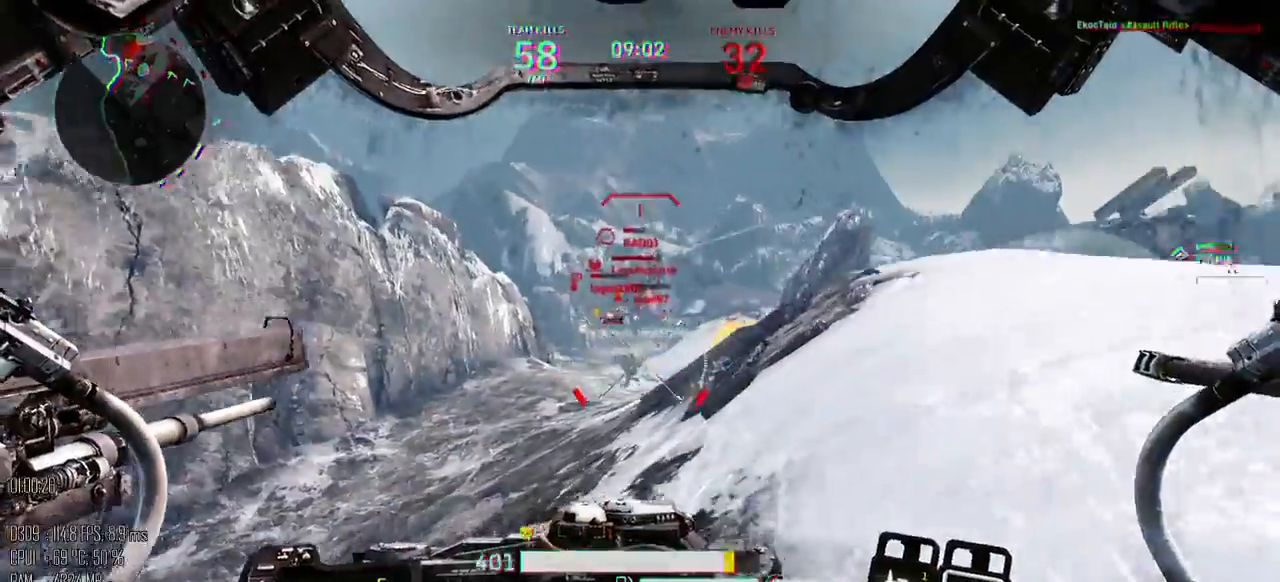
{"keys": ["a", "w"], "mouse": [], "events": [[100, "a", "up"], [334, "mouse_mb5", "down"], [450, "mouse_mb5", "up"], [484, "a", "down"]]}
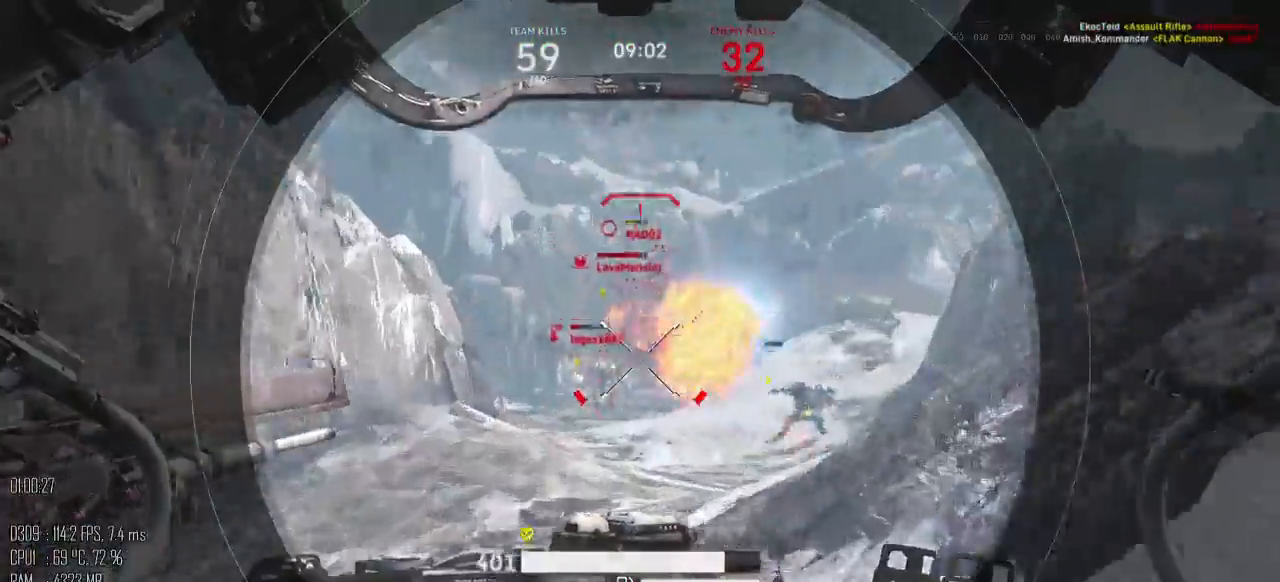
{"keys": ["a", "s"], "mouse": ["left"], "events": [[217, "w", "up"], [317, "mouse_left", "down"], [317, "s", "down"]]}
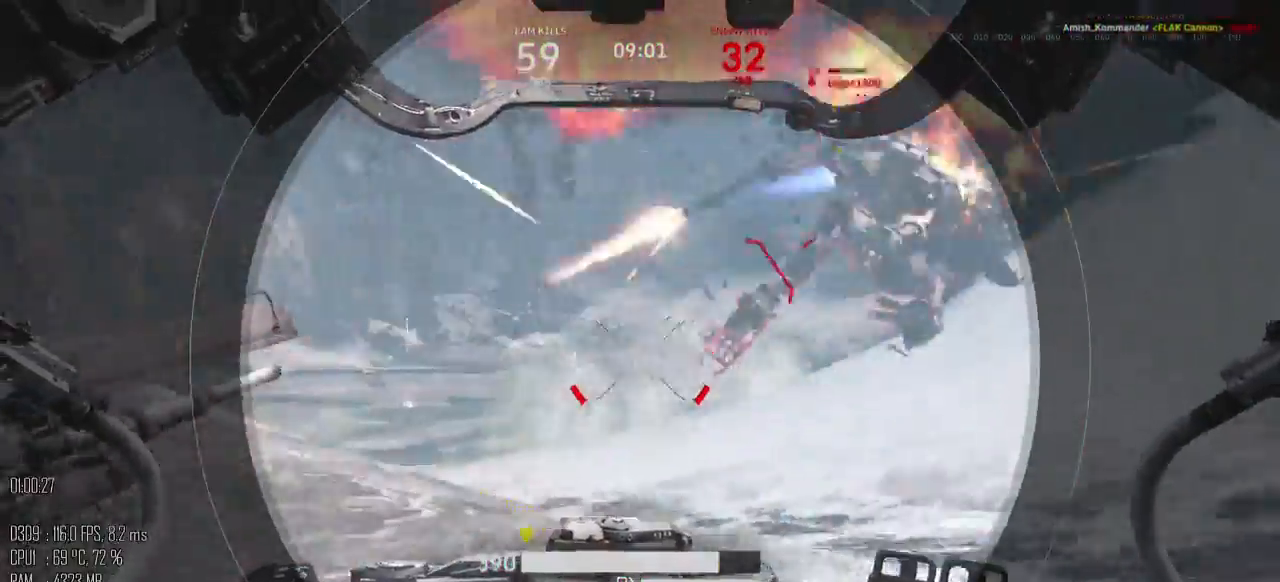
{"keys": ["d"], "mouse": [], "events": [[34, "mouse_left", "up"], [284, "a", "up"], [317, "d", "down"], [417, "s", "up"]]}
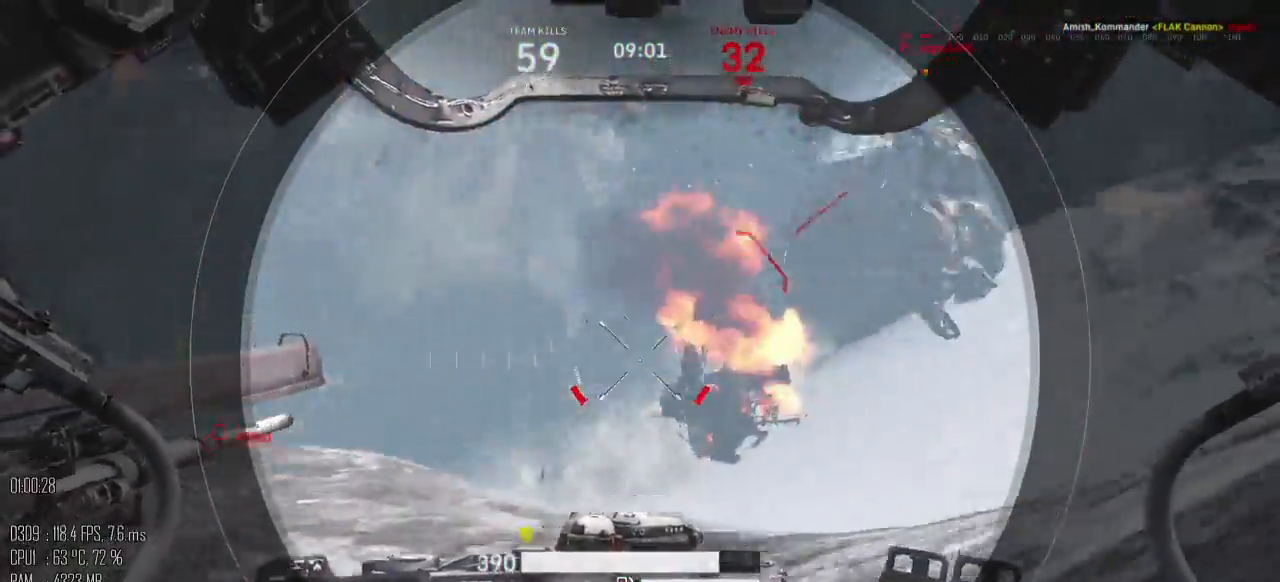
{"keys": ["a"], "mouse": [], "events": [[50, "w", "down"], [167, "a", "down"], [167, "d", "up"], [267, "w", "up"]]}
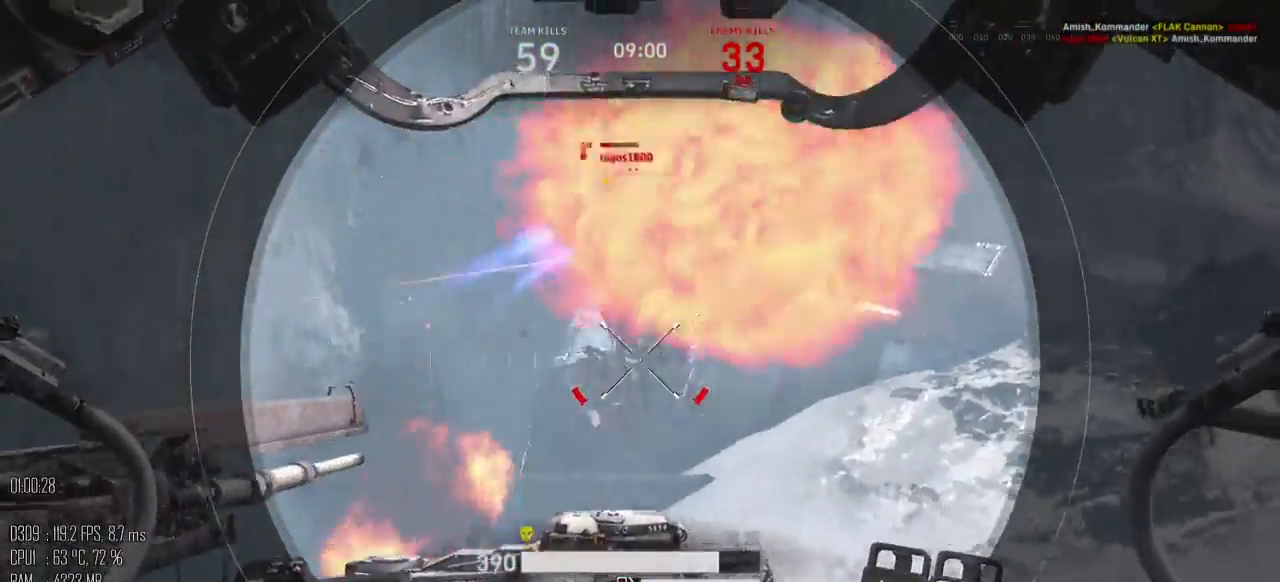
{"keys": [], "mouse": ["left", "right"], "events": [[150, "a", "up"], [400, "mouse_left", "down"], [400, "mouse_right", "down"]]}
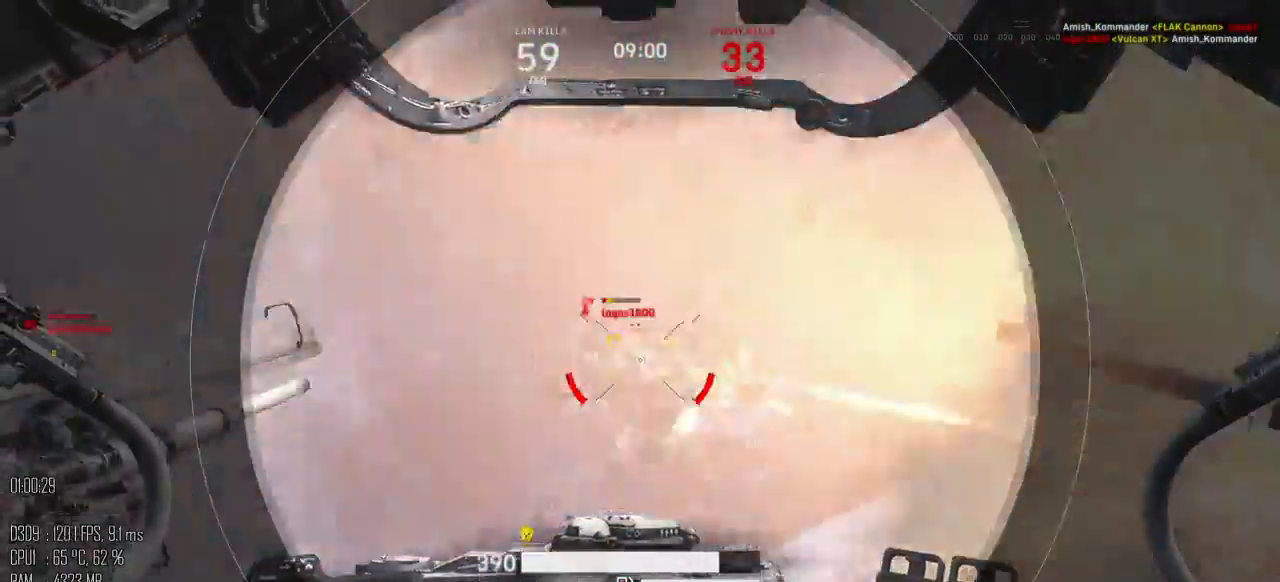
{"keys": ["a"], "mouse": [], "events": [[317, "mouse_right", "up"], [317, "s", "down"], [350, "mouse_left", "up"], [384, "a", "down"], [484, "s", "up"]]}
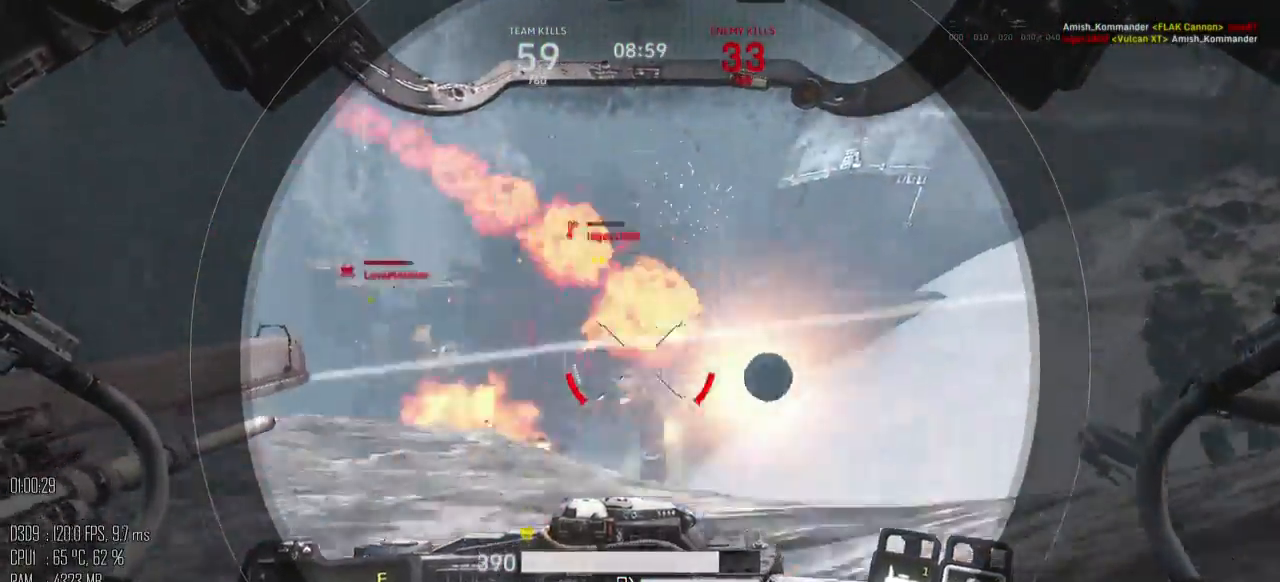
{"keys": ["d", "w"], "mouse": ["left"], "events": [[17, "mouse_left", "down"], [134, "w", "down"], [267, "a", "up"], [367, "d", "down"]]}
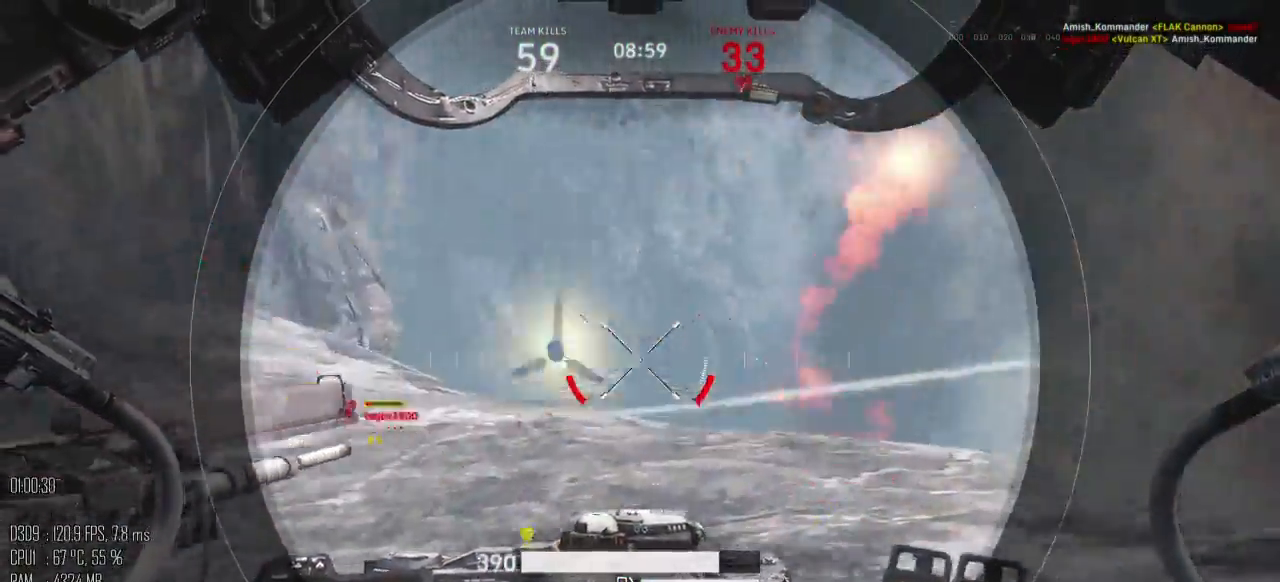
{"keys": [], "mouse": [], "events": [[84, "mouse_left", "up"], [84, "space", "down"], [250, "d", "up"], [500, "space", "up"], [500, "w", "up"]]}